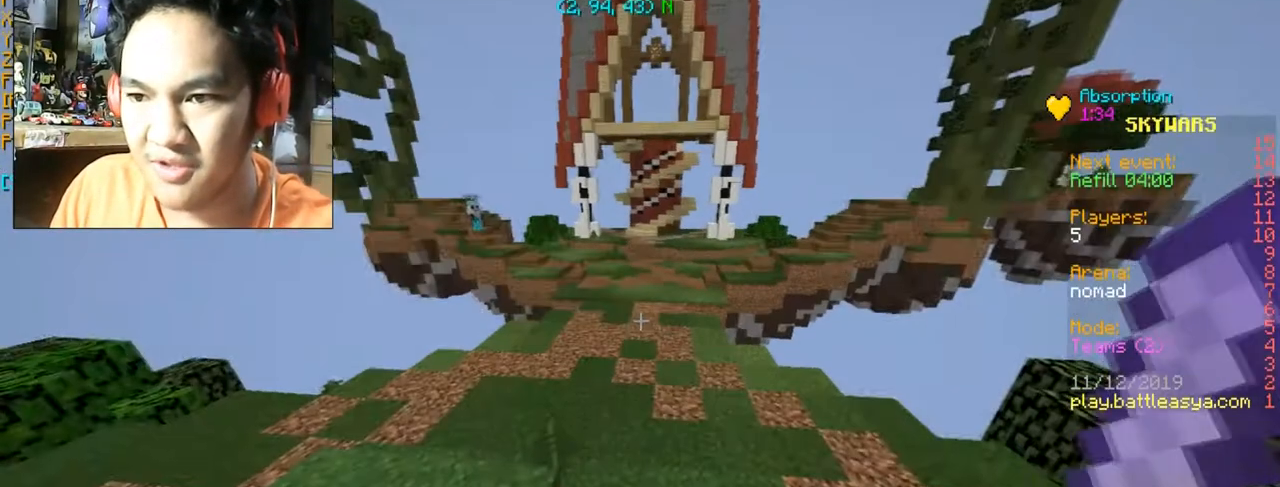
Gameplay with keyboard and mouse; each line is a JSON object with the keys and mouse buttons held at the frame after it. "events" lists presses ("down") and releases ("up") of "a", "d", "s", "space", "w", "mouse_left" and "mouse_right" between this image and that frame as [ms after this image, input, new state], when the widget could be followed in between. "mouse_left", "mouse_right" = the "left", "right" buttons of the "mouse" list. No other keys are recorded. Fast repeated clicks can show as one long hold. Mouse movement is not recorded.
{"keys": ["a"], "mouse": [], "events": [[400, "a", "down"]]}
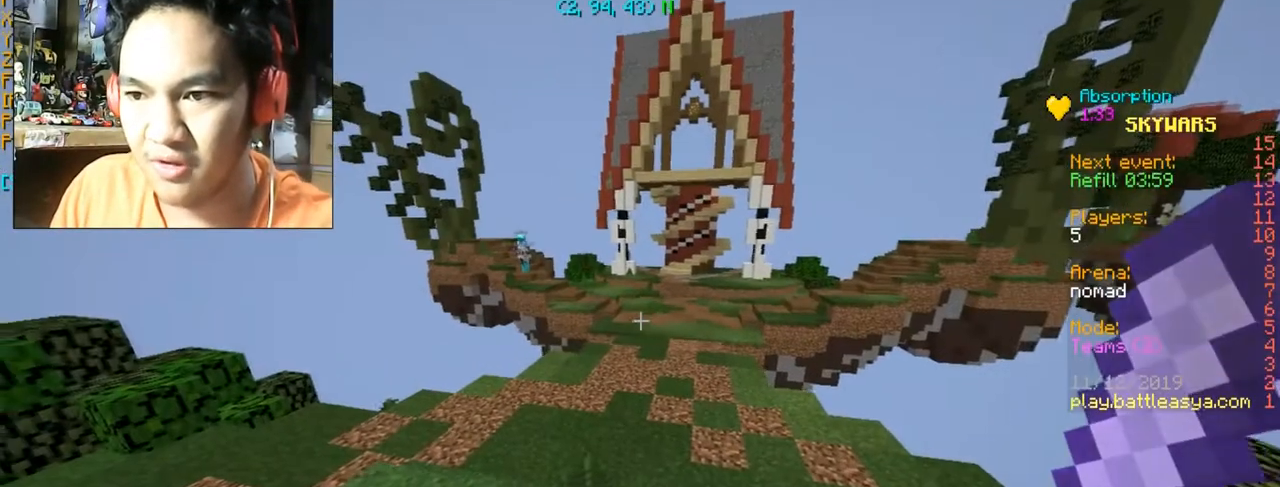
{"keys": [], "mouse": [], "events": [[166, "a", "up"]]}
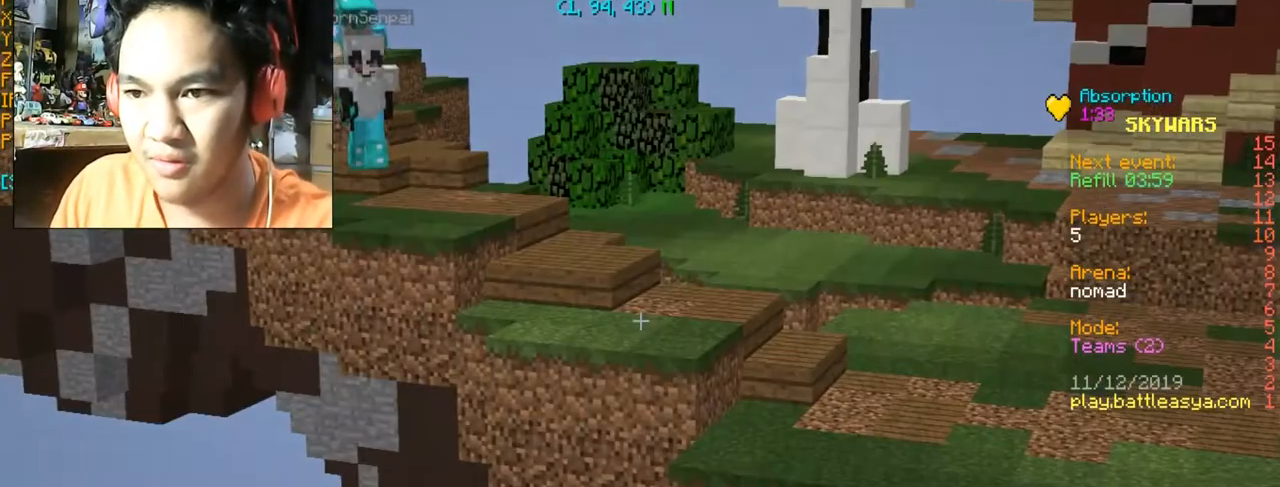
{"keys": [], "mouse": [], "events": []}
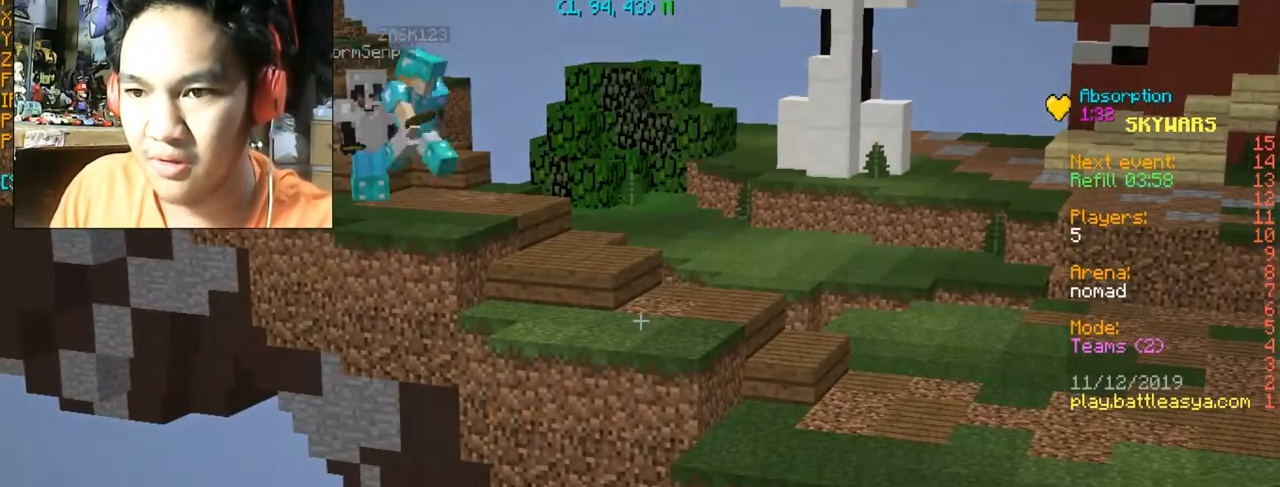
{"keys": [], "mouse": [], "events": []}
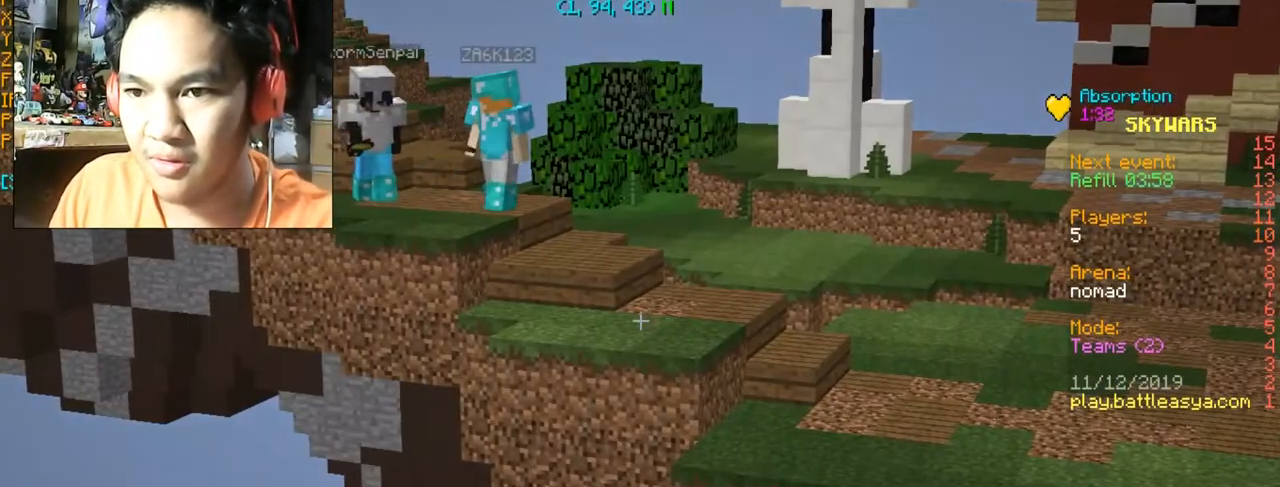
{"keys": [], "mouse": [], "events": []}
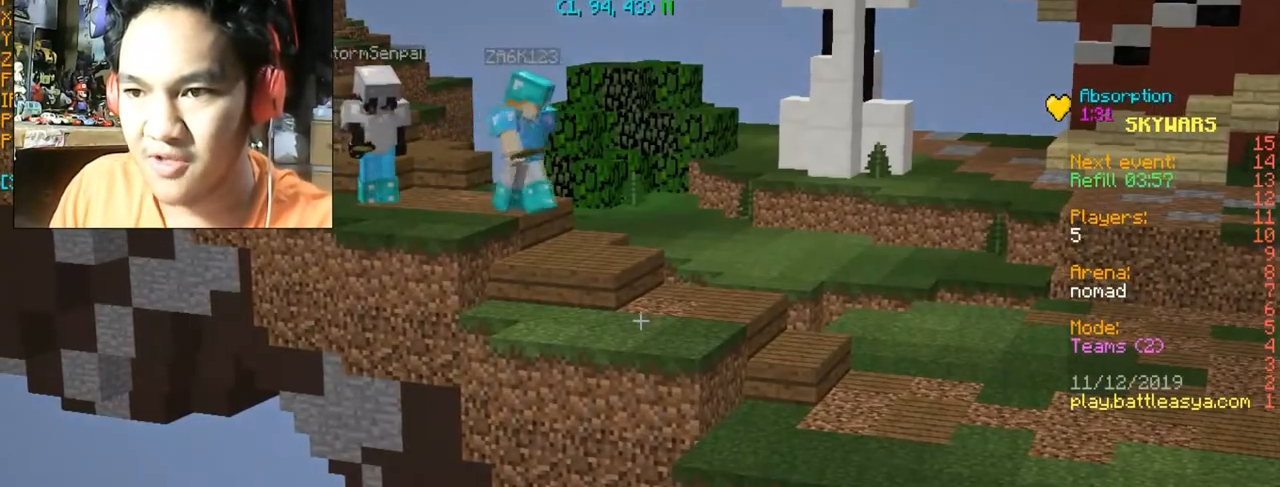
{"keys": [], "mouse": [], "events": []}
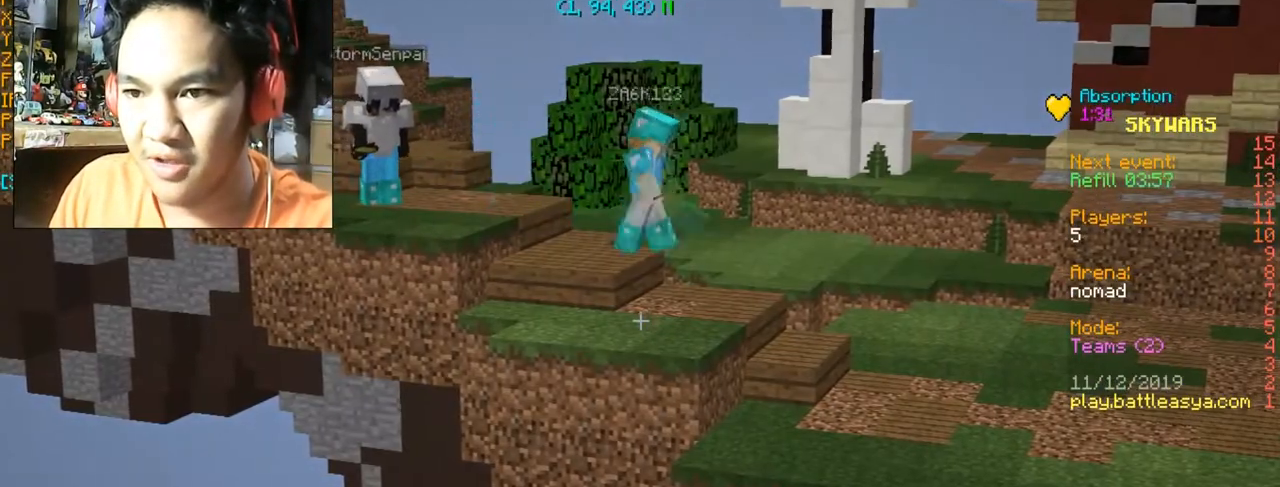
{"keys": [], "mouse": [], "events": []}
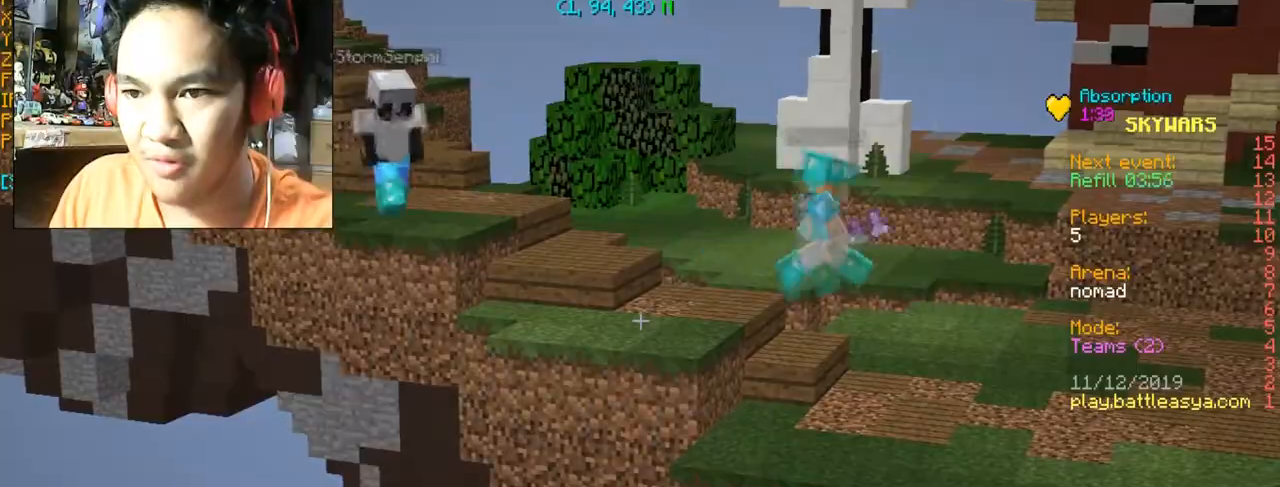
{"keys": [], "mouse": [], "events": []}
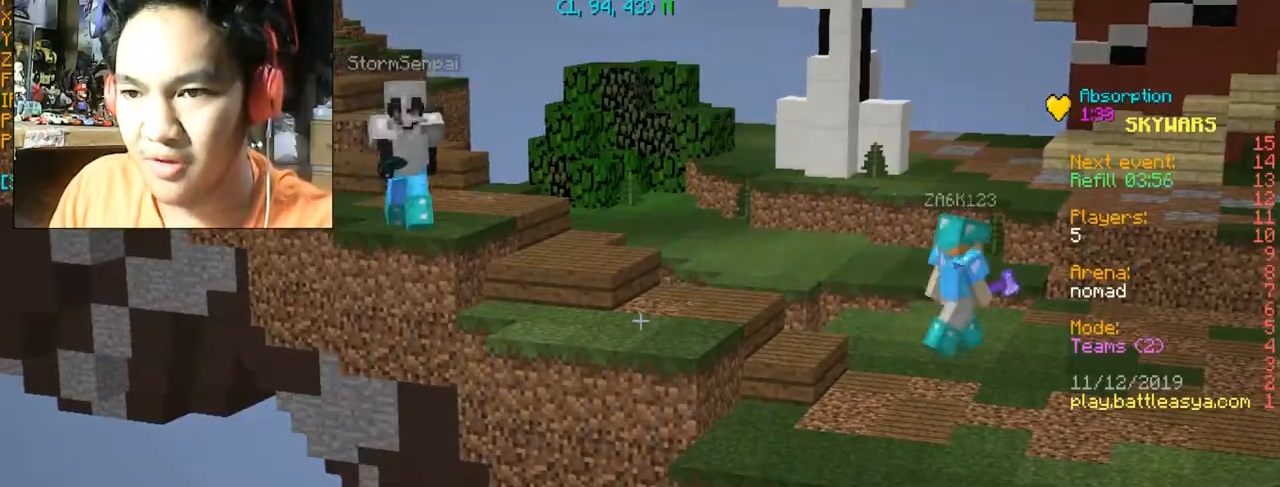
{"keys": ["w"], "mouse": [], "events": [[467, "w", "down"]]}
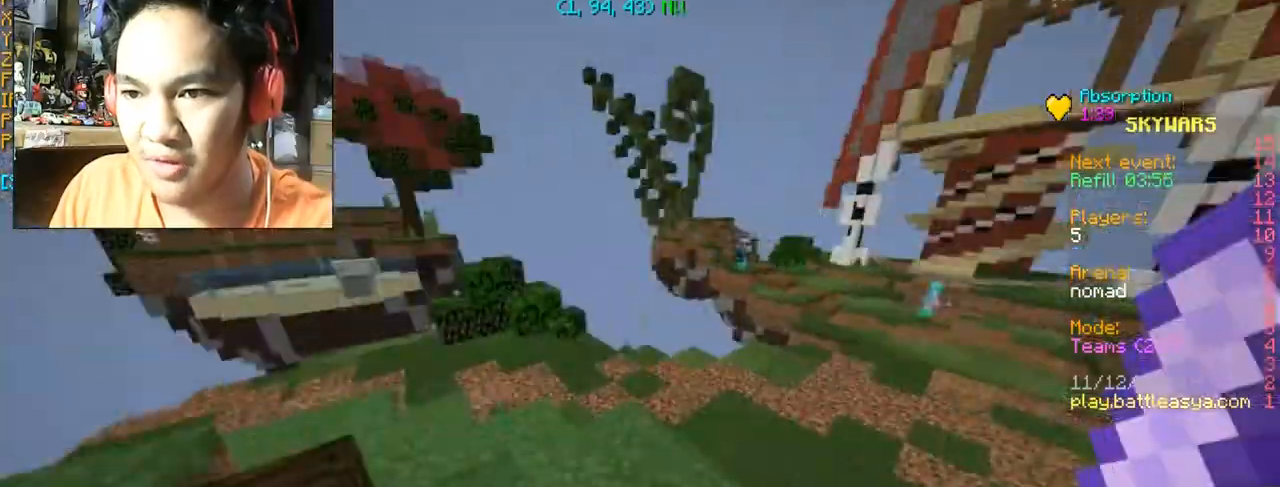
{"keys": ["w"], "mouse": [], "events": [[367, "mouse_left", "down"], [467, "mouse_left", "up"]]}
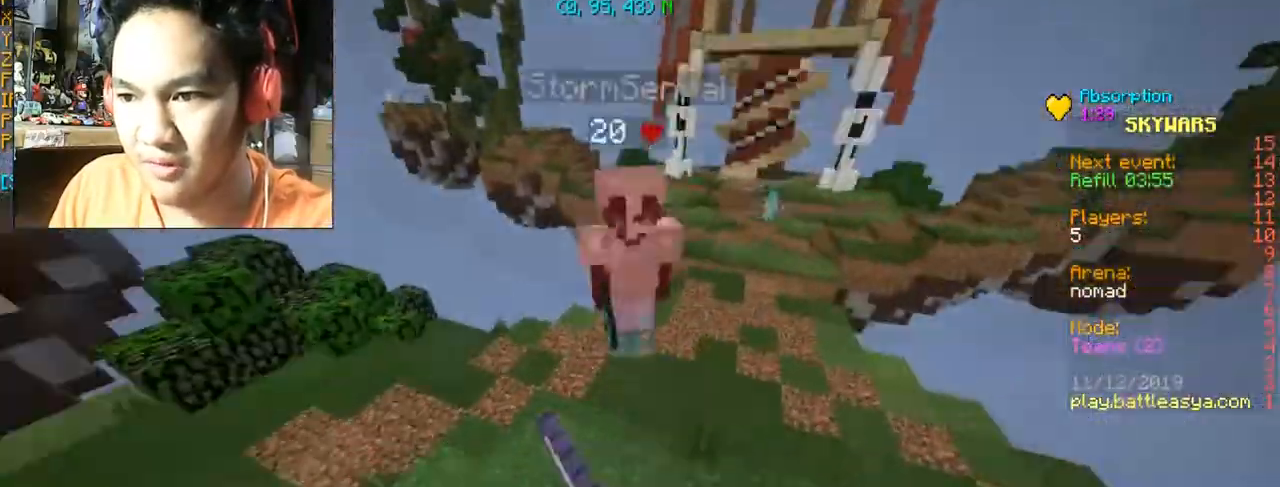
{"keys": [], "mouse": ["left", "right"], "events": [[33, "mouse_left", "down"], [33, "mouse_right", "down"], [100, "mouse_left", "up"], [100, "mouse_right", "up"], [200, "mouse_left", "down"], [200, "mouse_right", "down"], [334, "mouse_left", "up"], [334, "mouse_right", "up"], [367, "mouse_left", "down"], [367, "mouse_right", "down"], [367, "w", "up"]]}
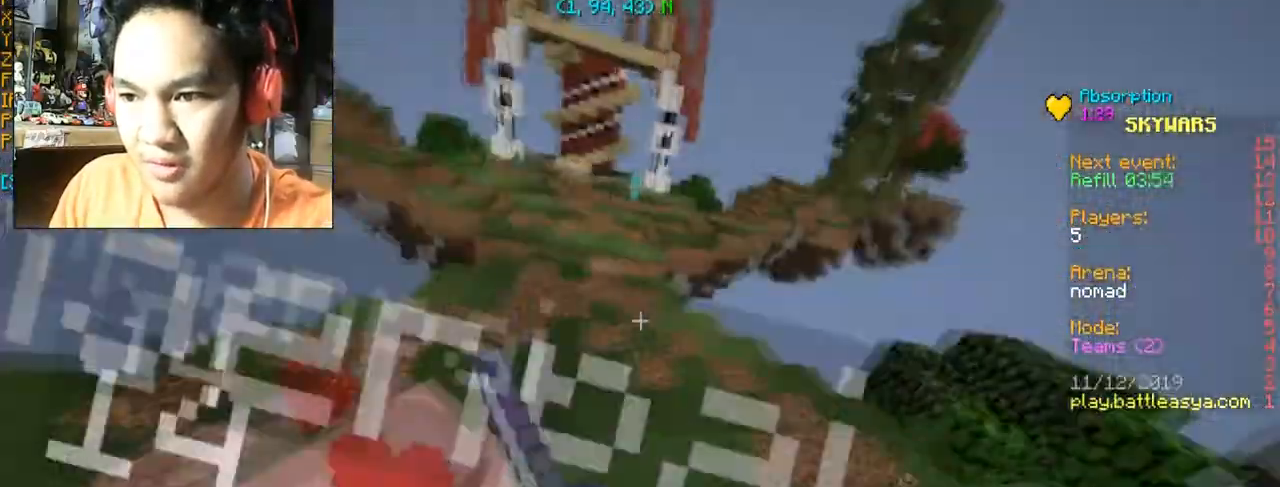
{"keys": ["w"], "mouse": ["left", "right"], "events": [[100, "mouse_left", "up"], [133, "mouse_right", "up"], [166, "mouse_left", "down"], [166, "mouse_right", "down"], [200, "s", "down"], [266, "mouse_right", "up"], [367, "mouse_right", "down"], [433, "mouse_left", "up"], [433, "mouse_right", "up"], [433, "s", "up"], [467, "mouse_left", "down"], [467, "w", "down"], [500, "mouse_right", "down"]]}
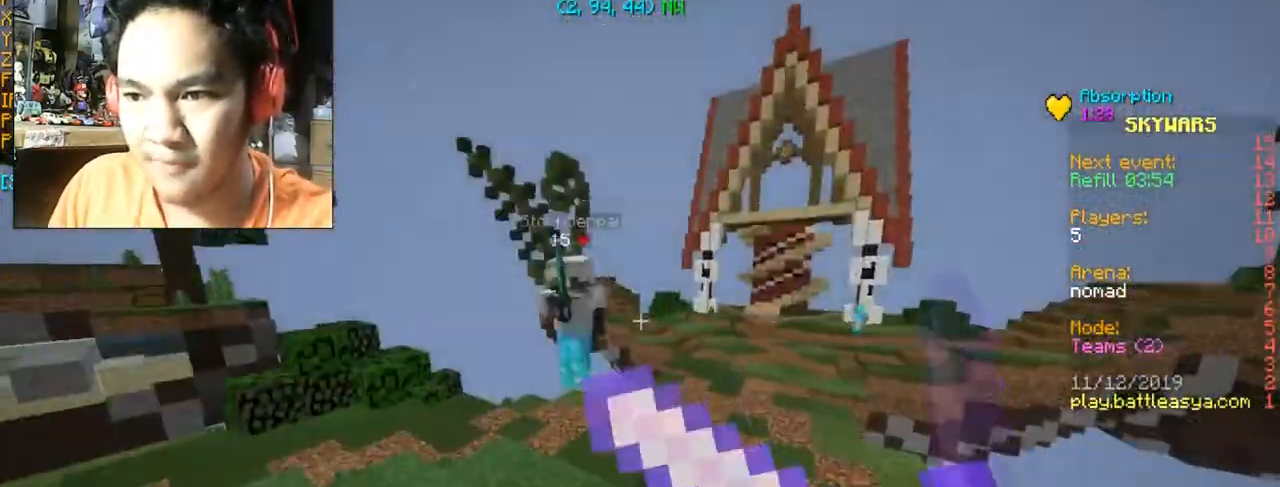
{"keys": ["w"], "mouse": ["right"], "events": [[100, "mouse_left", "up"], [100, "mouse_right", "up"], [167, "mouse_left", "down"], [200, "mouse_right", "down"], [267, "mouse_left", "up"], [267, "mouse_right", "up"], [334, "mouse_left", "down"], [334, "mouse_right", "down"], [467, "mouse_left", "up"]]}
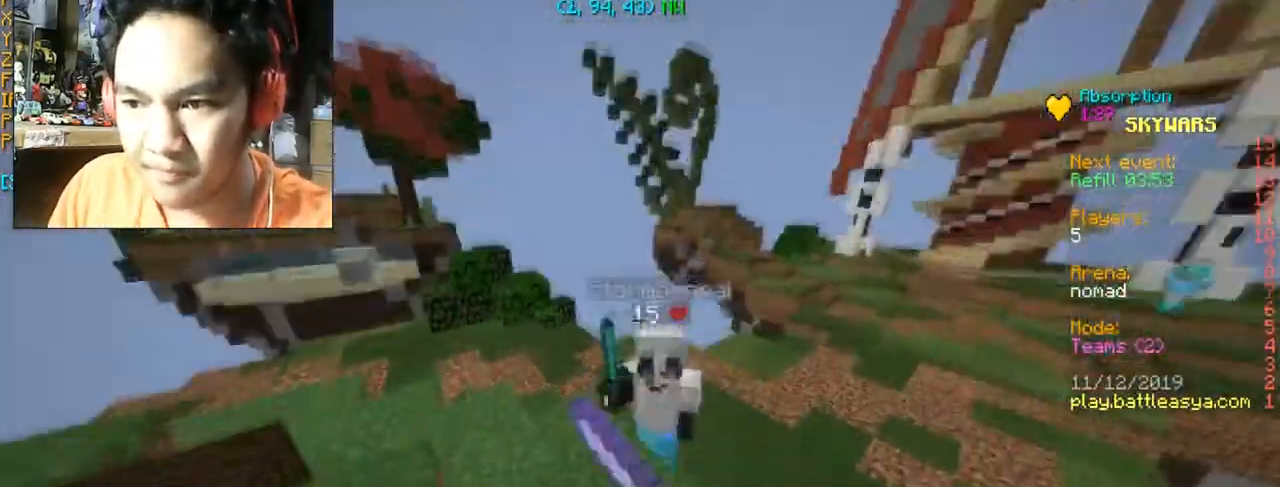
{"keys": ["w"], "mouse": ["left", "right"], "events": [[33, "mouse_left", "down"], [100, "mouse_left", "up"], [100, "mouse_right", "up"], [166, "mouse_left", "down"], [166, "mouse_right", "down"], [333, "mouse_left", "up"], [333, "mouse_right", "up"], [400, "mouse_left", "down"], [400, "mouse_right", "down"], [433, "mouse_left", "up"], [433, "mouse_right", "up"], [500, "mouse_left", "down"], [500, "mouse_right", "down"]]}
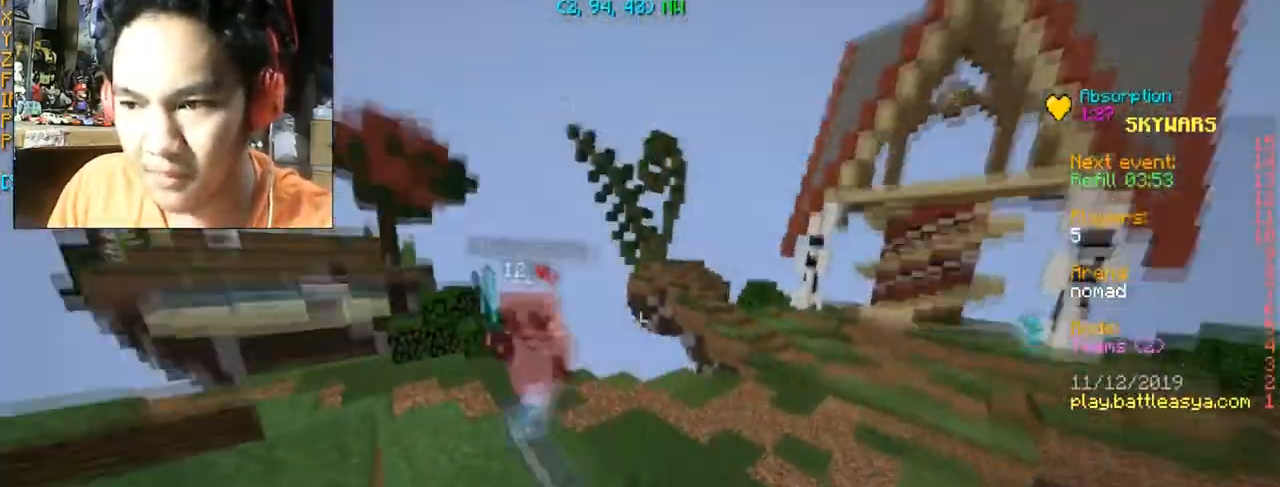
{"keys": ["w"], "mouse": [], "events": [[100, "mouse_left", "up"], [200, "mouse_right", "up"], [234, "mouse_left", "down"], [234, "mouse_right", "down"], [300, "mouse_left", "up"], [300, "mouse_right", "up"], [367, "mouse_left", "down"], [400, "mouse_right", "down"], [467, "mouse_left", "up"], [467, "mouse_right", "up"]]}
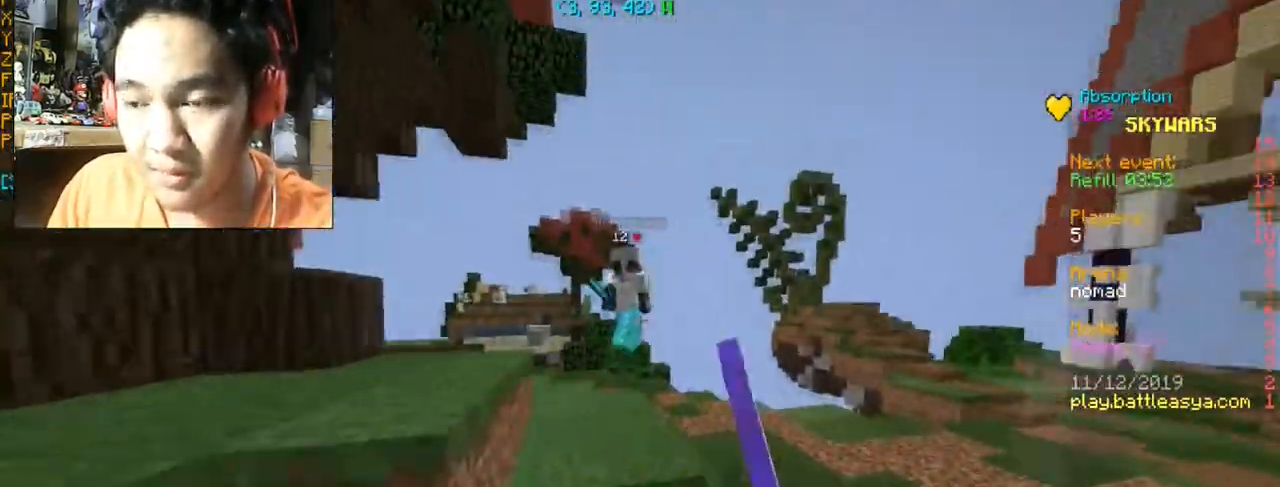
{"keys": ["w"], "mouse": ["left"], "events": [[33, "mouse_left", "down"], [100, "mouse_right", "down"], [166, "mouse_right", "up"], [200, "space", "down"], [266, "mouse_right", "down"], [333, "mouse_left", "up"], [333, "mouse_right", "up"], [333, "space", "up"], [433, "mouse_left", "down"], [433, "mouse_right", "down"], [500, "mouse_right", "up"]]}
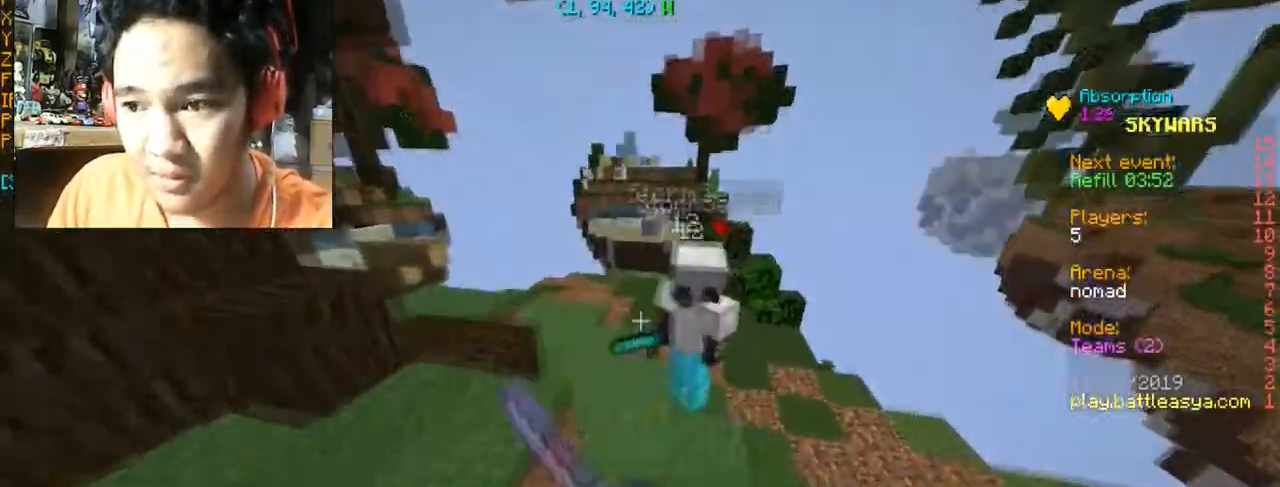
{"keys": ["space", "w"], "mouse": ["right"], "events": [[167, "mouse_right", "down"], [334, "mouse_left", "up"], [334, "mouse_right", "up"], [400, "mouse_left", "down"], [400, "mouse_right", "down"], [501, "mouse_left", "up"], [501, "space", "down"]]}
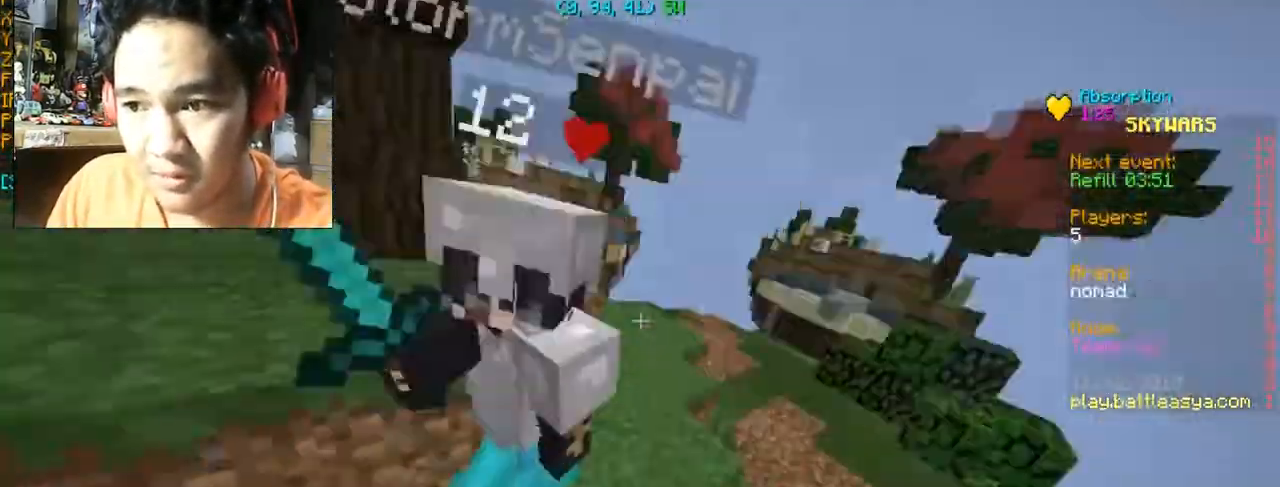
{"keys": ["space", "w"], "mouse": ["left", "right"], "events": [[100, "mouse_left", "down"], [200, "mouse_right", "up"], [233, "mouse_left", "up"], [300, "mouse_left", "down"], [300, "mouse_right", "down"], [367, "mouse_left", "up"], [367, "mouse_right", "up"], [400, "mouse_left", "down"], [433, "mouse_right", "down"]]}
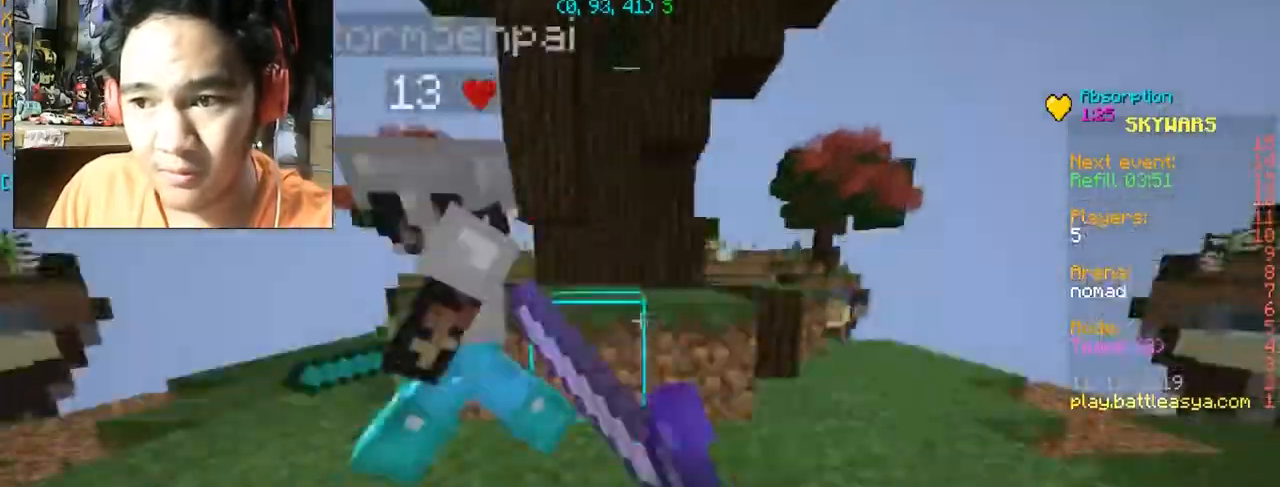
{"keys": ["w"], "mouse": ["left", "right"], "events": [[33, "mouse_left", "up"], [33, "mouse_right", "up"], [33, "space", "up"], [100, "mouse_left", "down"], [100, "mouse_right", "down"], [234, "mouse_left", "up"], [234, "mouse_right", "up"], [300, "mouse_left", "down"], [300, "mouse_right", "down"], [400, "mouse_left", "up"], [434, "mouse_left", "down"]]}
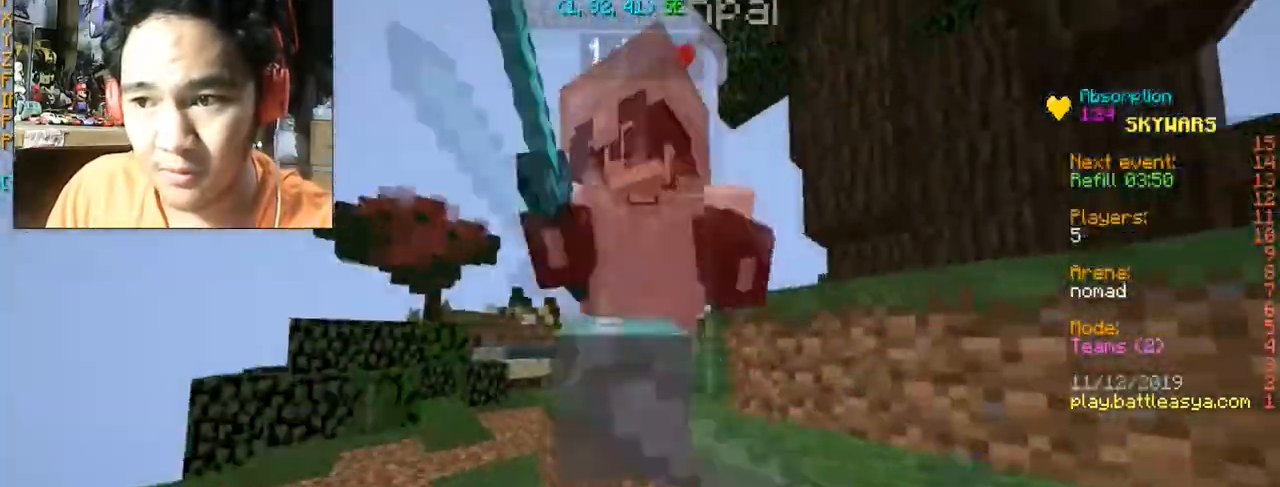
{"keys": ["w"], "mouse": ["left", "right"], "events": [[66, "mouse_left", "up"], [66, "mouse_right", "up"], [166, "mouse_left", "down"], [166, "mouse_right", "down"], [266, "mouse_left", "up"], [266, "mouse_right", "up"], [300, "mouse_left", "down"], [300, "mouse_right", "down"], [400, "mouse_left", "up"], [400, "mouse_right", "up"], [500, "mouse_left", "down"], [500, "mouse_right", "down"]]}
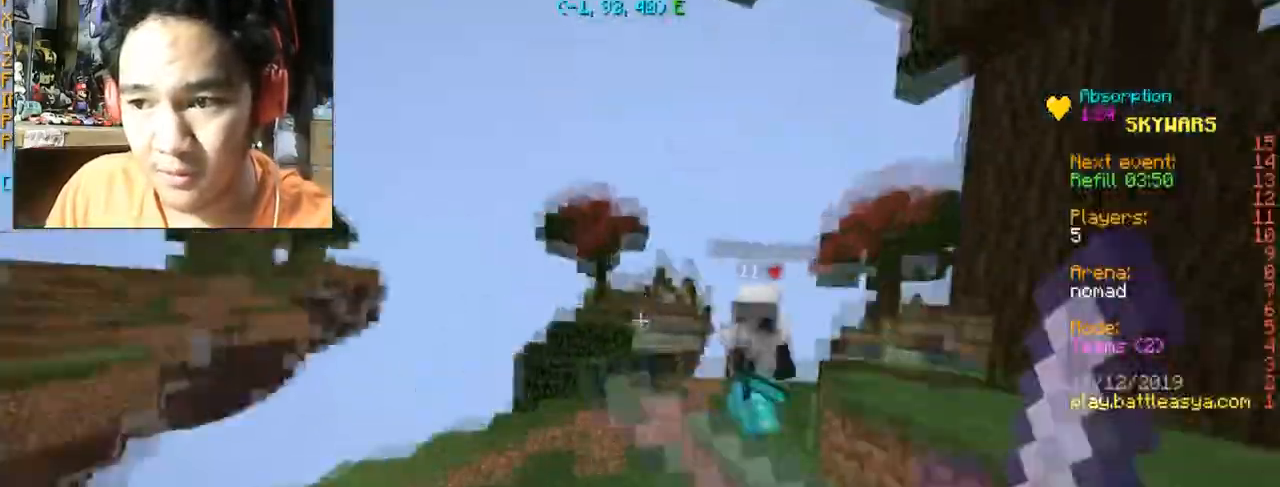
{"keys": ["w"], "mouse": [], "events": [[100, "mouse_left", "up"], [100, "mouse_right", "up"], [167, "mouse_left", "down"], [200, "mouse_right", "down"], [267, "mouse_right", "up"], [300, "mouse_left", "up"], [334, "mouse_left", "down"], [400, "mouse_right", "down"], [467, "mouse_left", "up"], [467, "mouse_right", "up"]]}